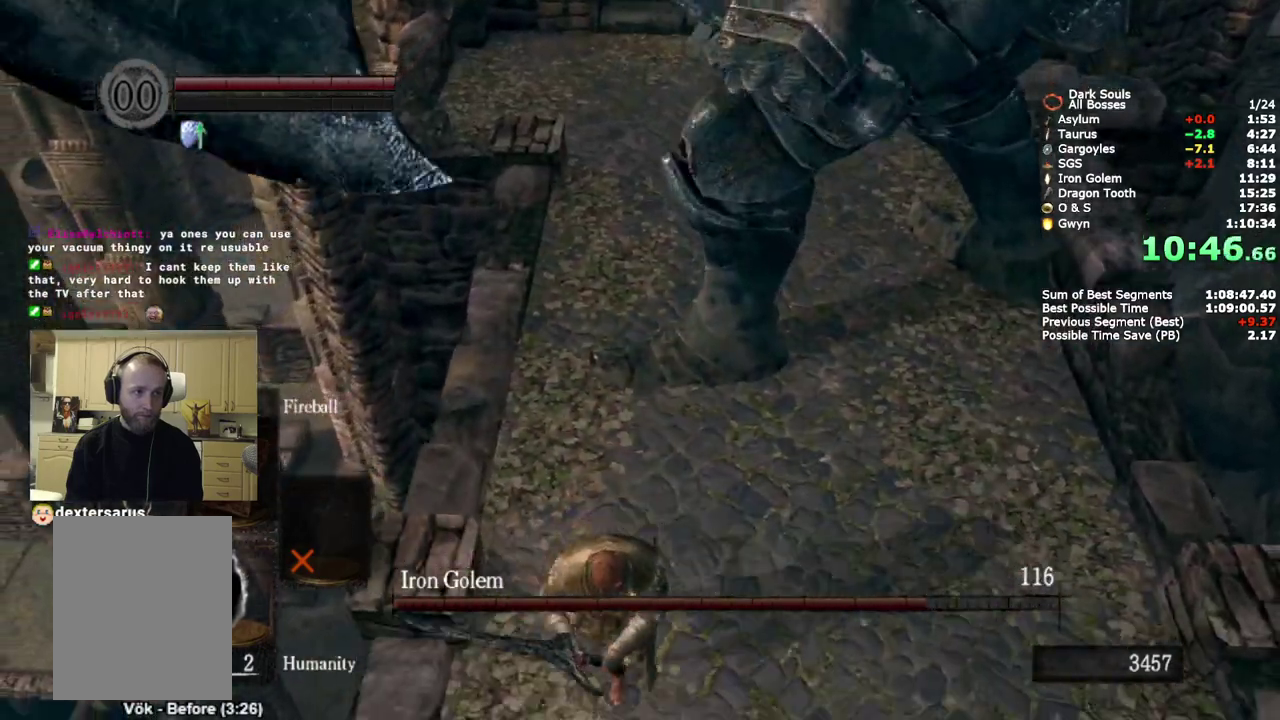
Gameplay with a controller (PlayStation layout); each line is a JSON object with the inputs held at the frame after it. "events" lists button and stick changes between this image and that frame as [ms after this image, input, new state], when the widget could be followed in between. Not read: R1 keyboard_mouse.
{"buttons": ["CIRCLE"], "left_stick": "down", "right_stick": "center", "events": [[200, "CIRCLE", "down"]]}
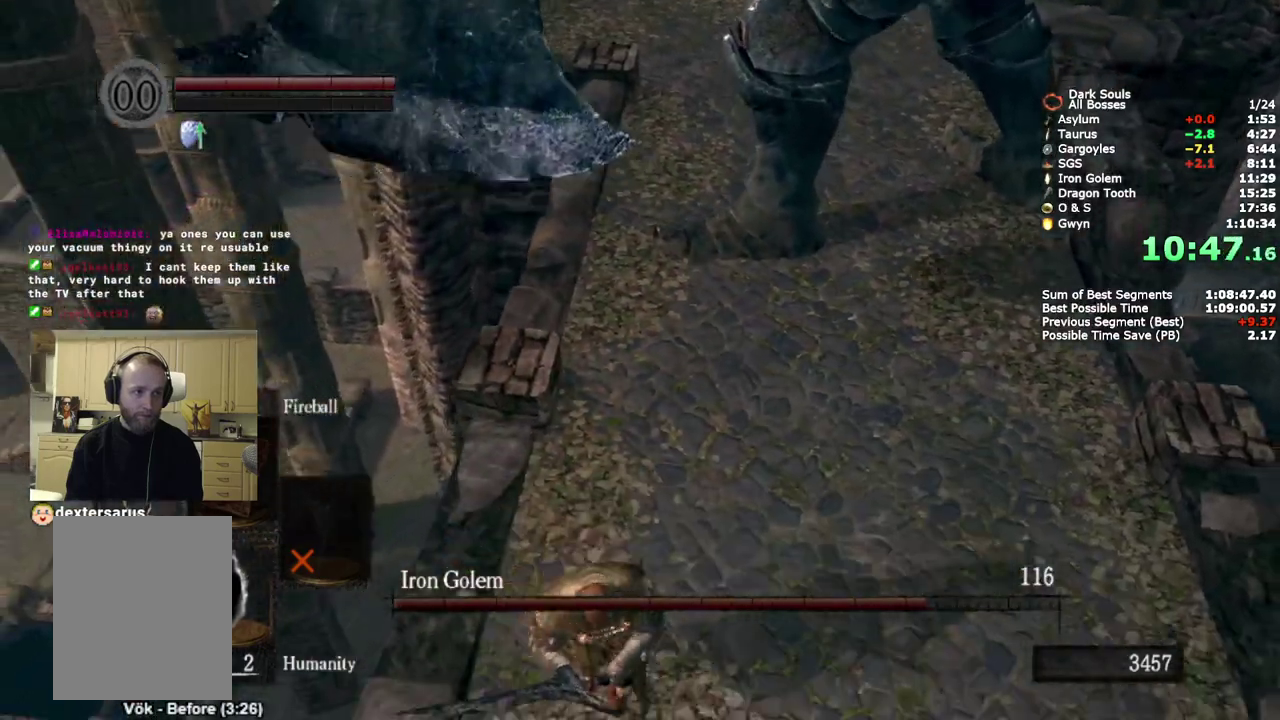
{"buttons": ["CIRCLE"], "left_stick": "up", "right_stick": "center", "events": [[167, "left_stick", "down-right"], [217, "left_stick", "right"], [333, "left_stick", "down-left"], [417, "left_stick", "up"]]}
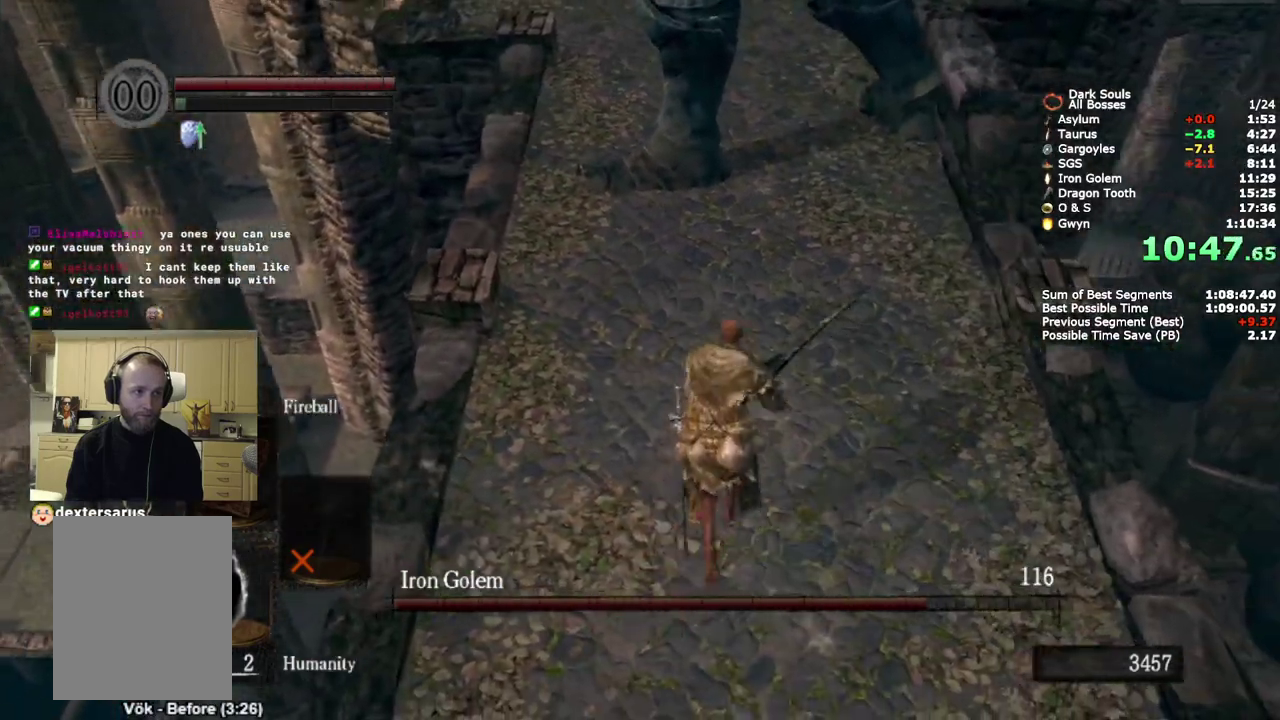
{"buttons": [], "left_stick": "up", "right_stick": "down", "events": [[317, "CIRCLE", "up"], [483, "right_stick", "down"]]}
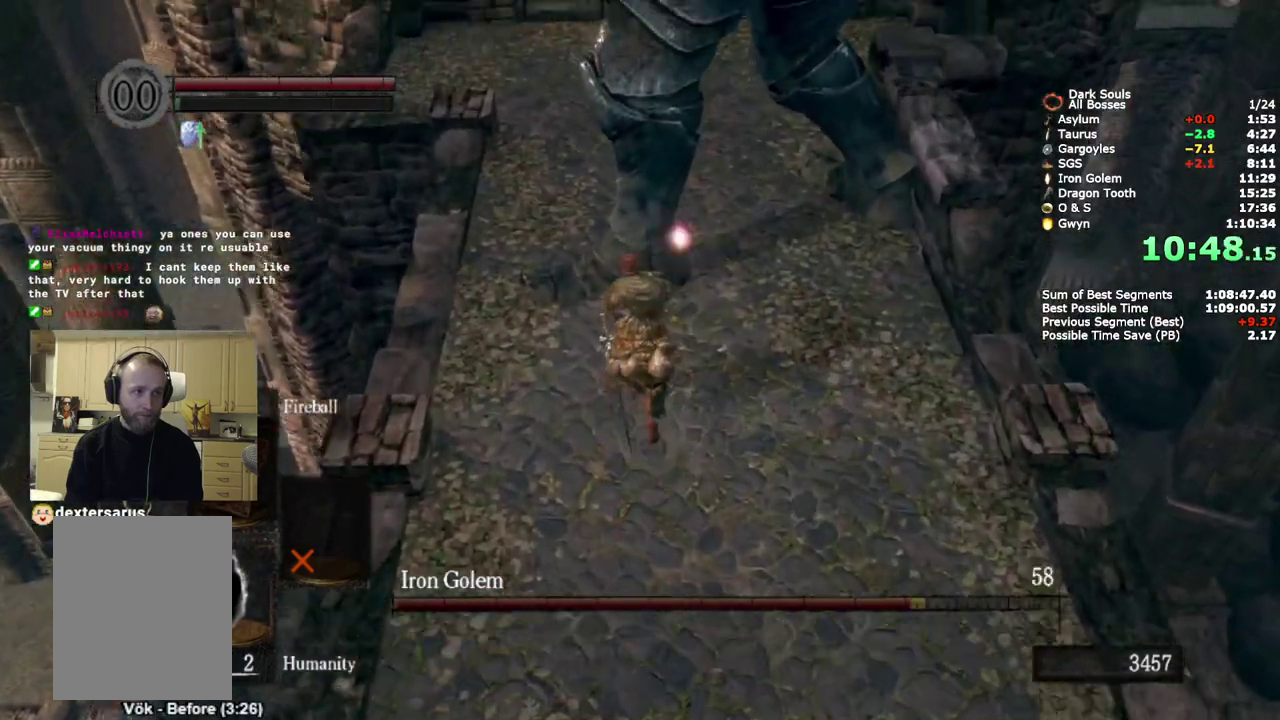
{"buttons": [], "left_stick": "center", "right_stick": "center", "events": [[350, "left_stick", "center"], [367, "right_stick", "center"]]}
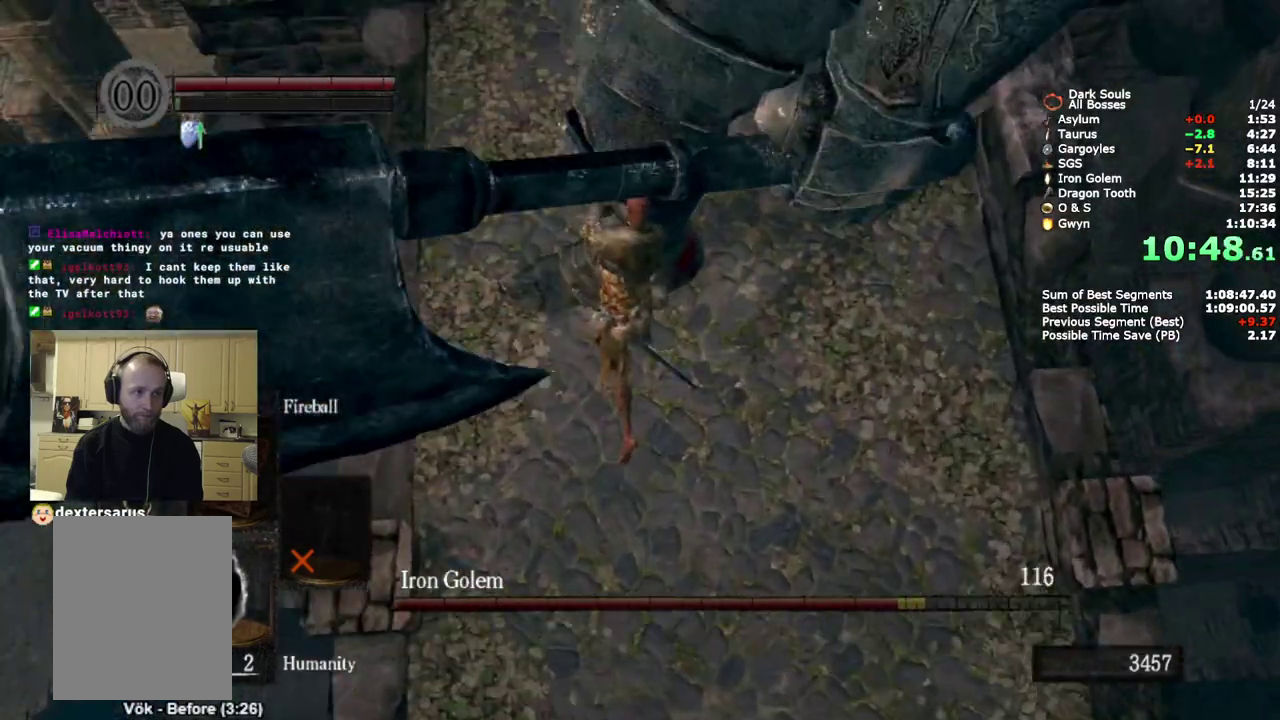
{"buttons": [], "left_stick": "up", "right_stick": "center", "events": [[183, "left_stick", "up"], [183, "right_stick", "up"], [333, "right_stick", "center"]]}
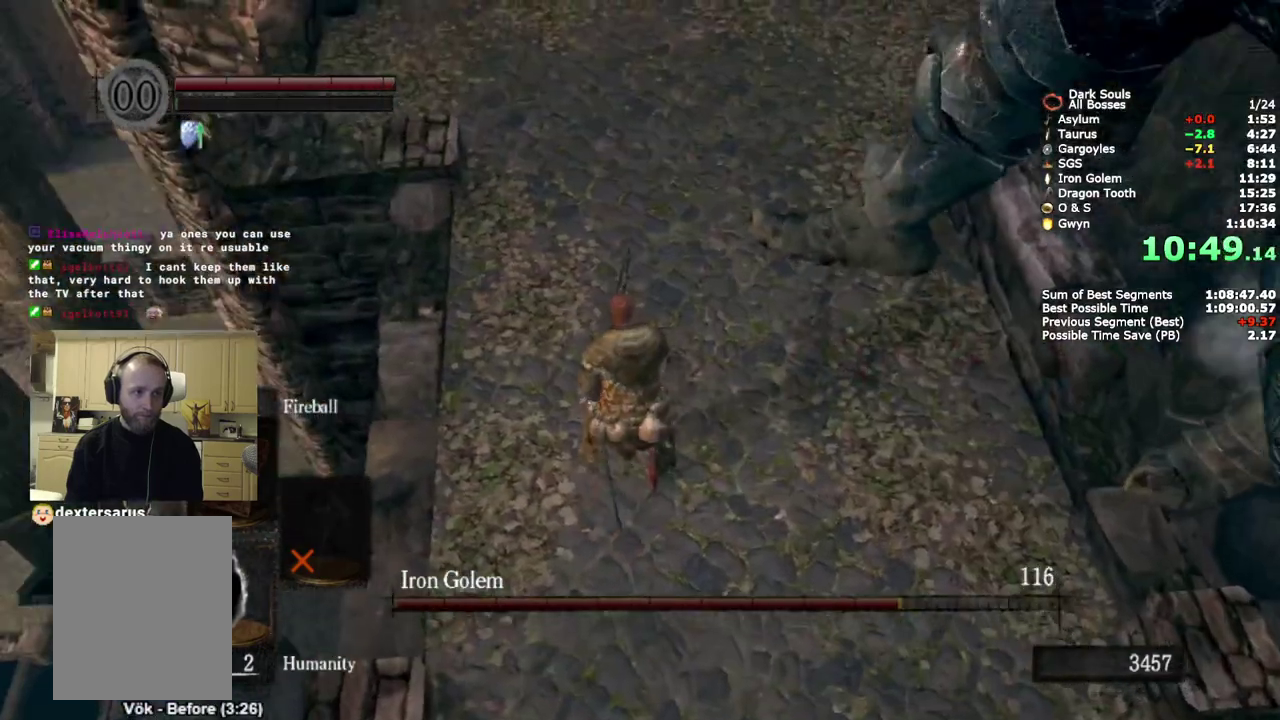
{"buttons": [], "left_stick": "up", "right_stick": "center", "events": [[267, "right_stick", "up"], [433, "right_stick", "center"]]}
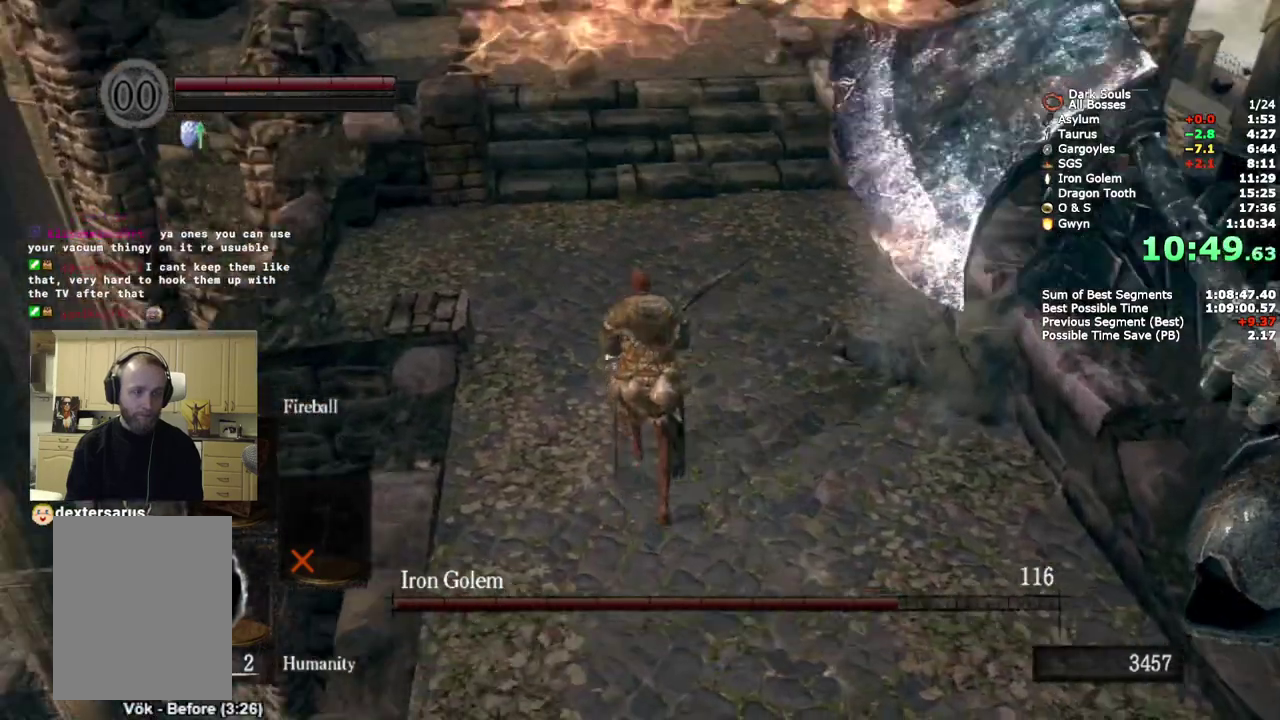
{"buttons": [], "left_stick": "up", "right_stick": "center", "events": []}
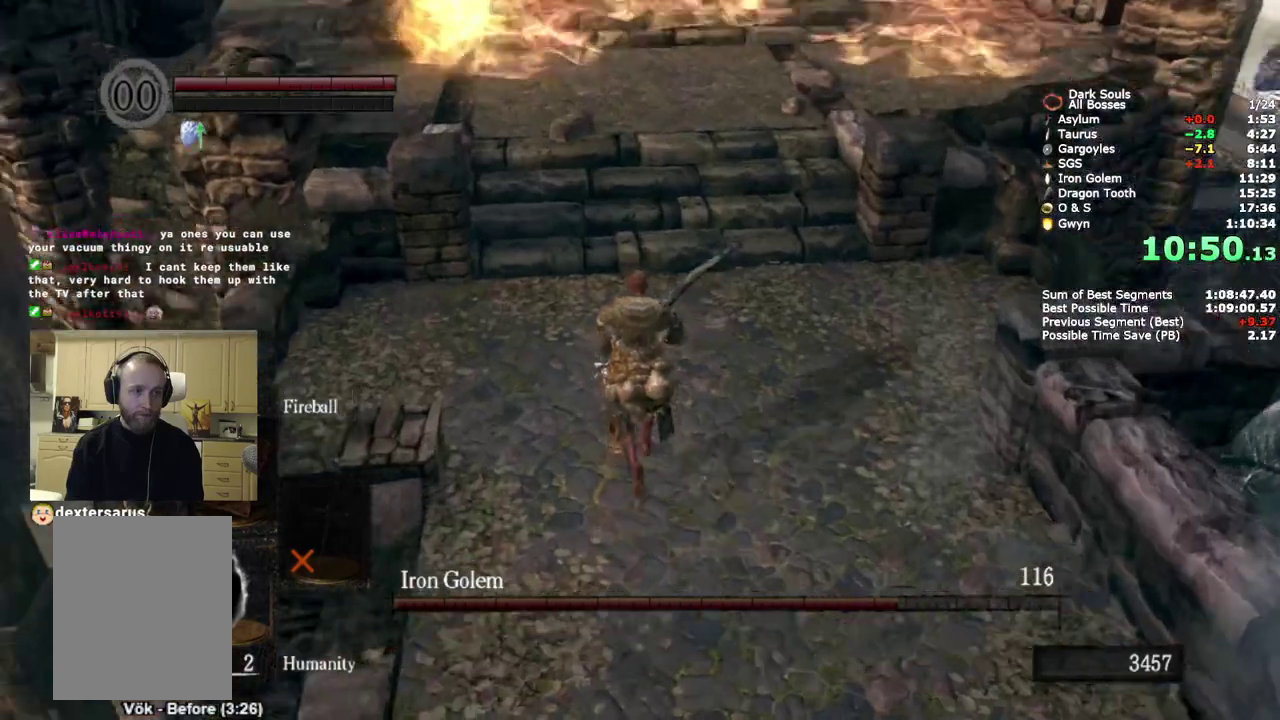
{"buttons": [], "left_stick": "up", "right_stick": "center", "events": []}
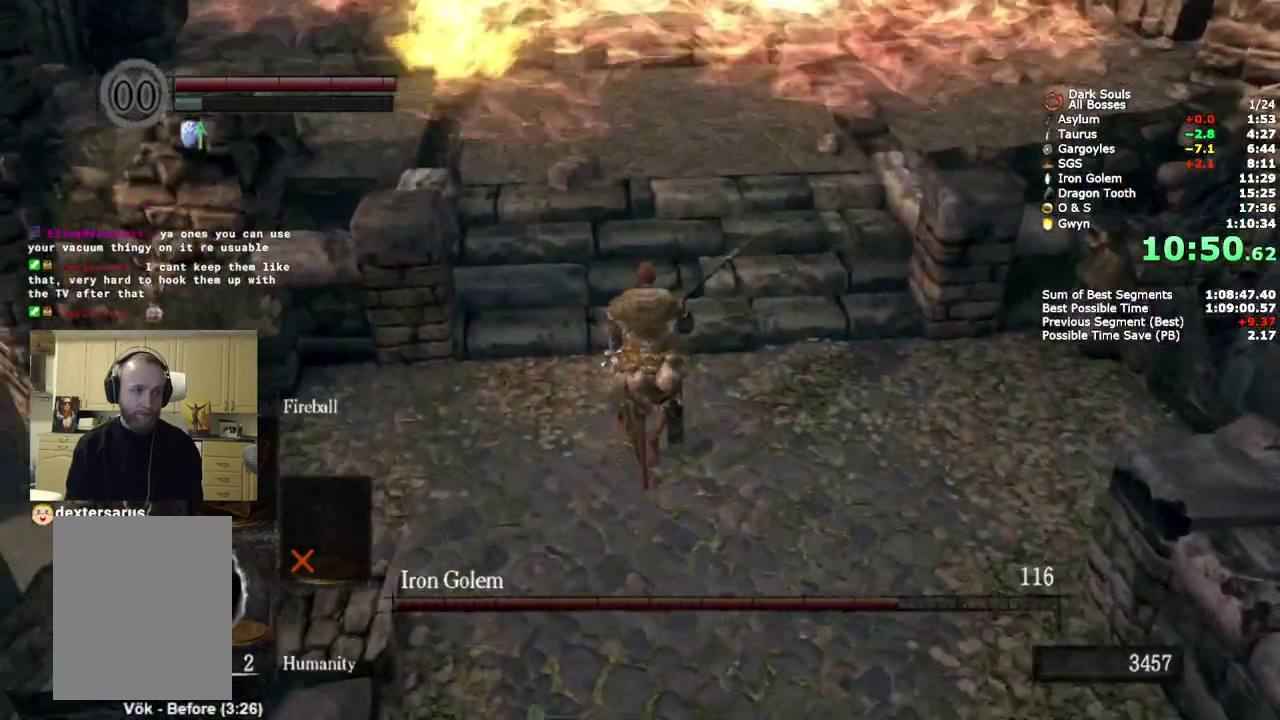
{"buttons": [], "left_stick": "up", "right_stick": "center", "events": []}
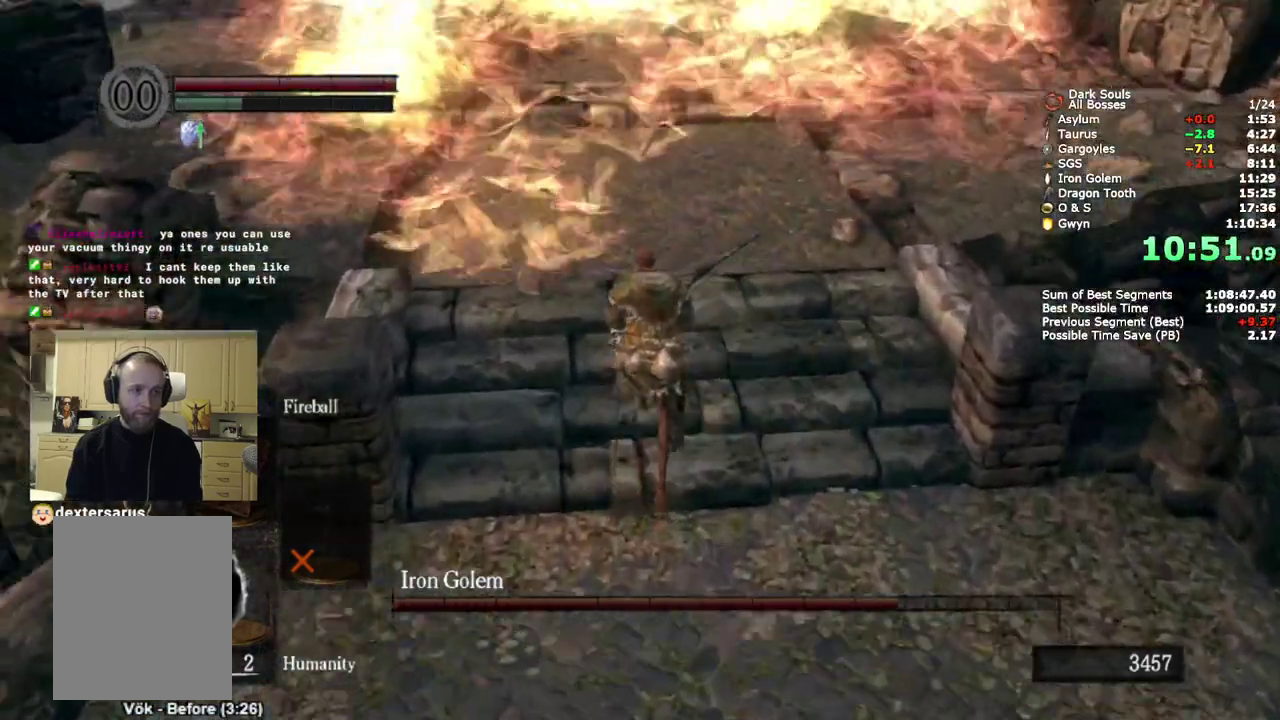
{"buttons": [], "left_stick": "up", "right_stick": "center", "events": [[50, "CIRCLE", "down"], [233, "CIRCLE", "up"]]}
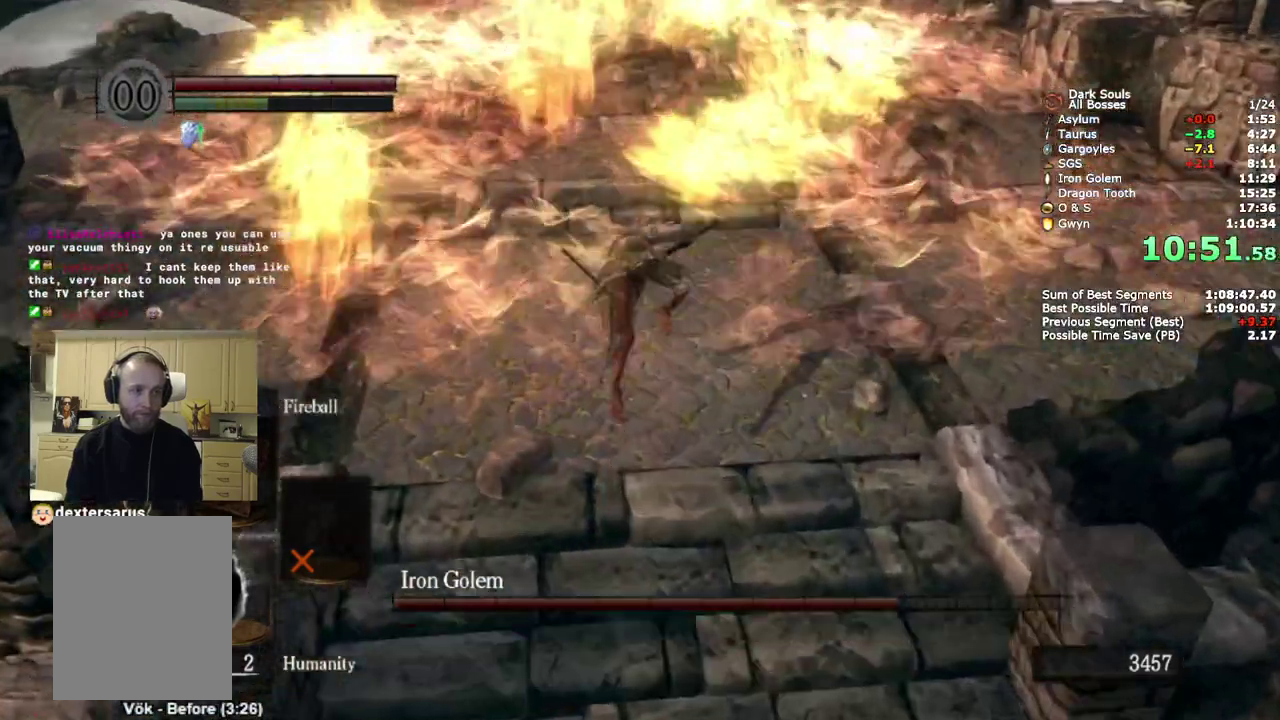
{"buttons": ["CIRCLE"], "left_stick": "up", "right_stick": "center", "events": [[133, "DPAD_RIGHT", "down"], [233, "DPAD_RIGHT", "up"], [300, "CIRCLE", "down"], [300, "DPAD_RIGHT", "down"], [383, "DPAD_RIGHT", "up"]]}
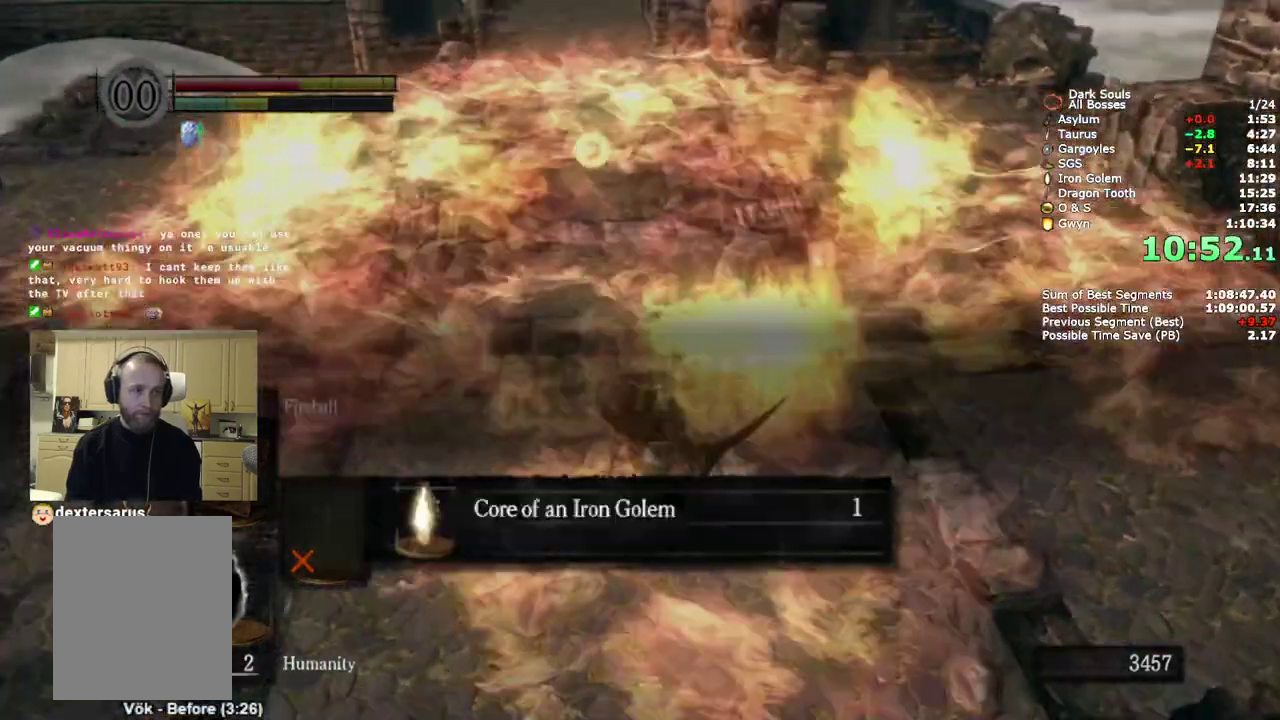
{"buttons": ["CIRCLE"], "left_stick": "up", "right_stick": "center", "events": []}
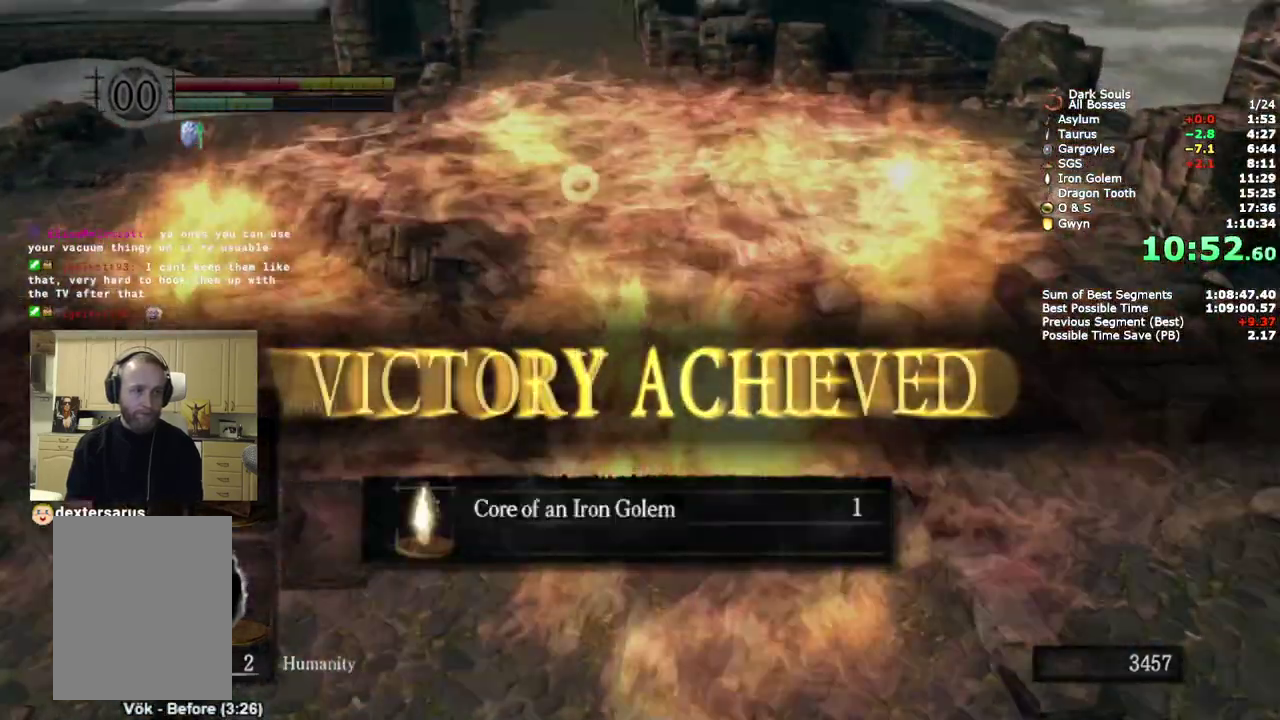
{"buttons": ["CIRCLE"], "left_stick": "up", "right_stick": "center", "events": []}
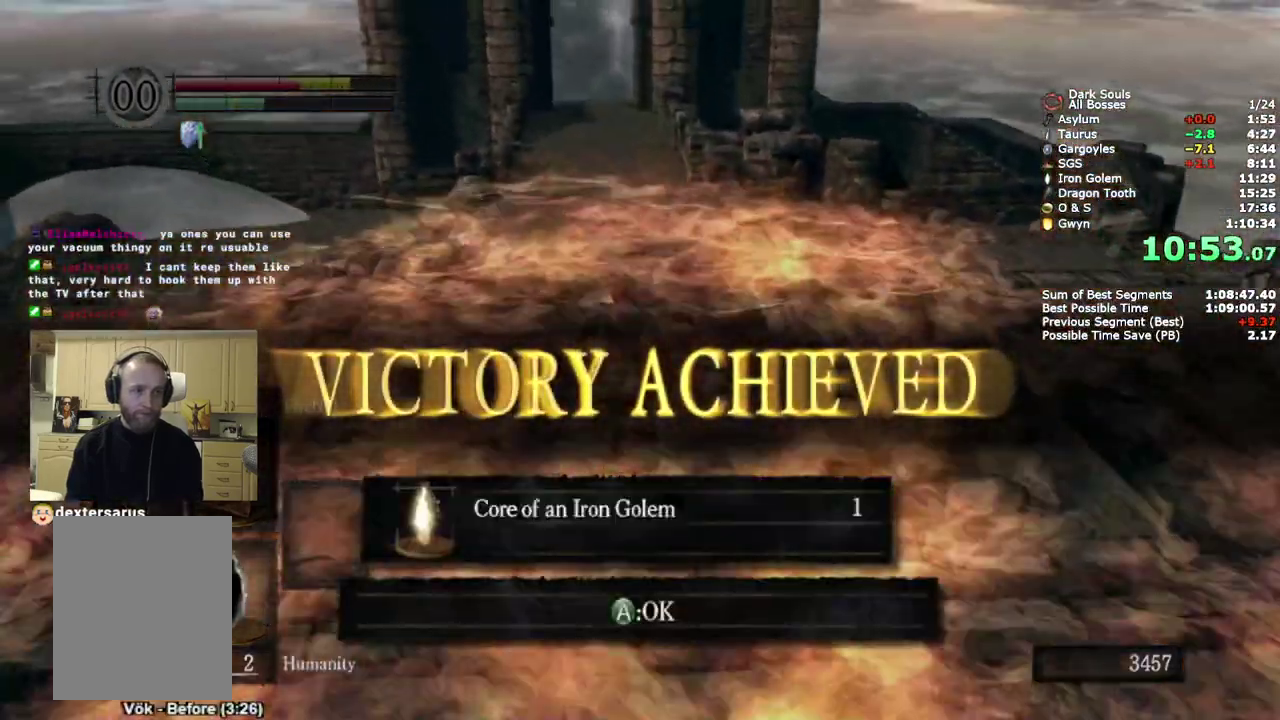
{"buttons": ["CROSS"], "left_stick": "up", "right_stick": "center", "events": [[167, "CIRCLE", "up"], [283, "CROSS", "down"], [383, "CROSS", "up"], [450, "CROSS", "down"]]}
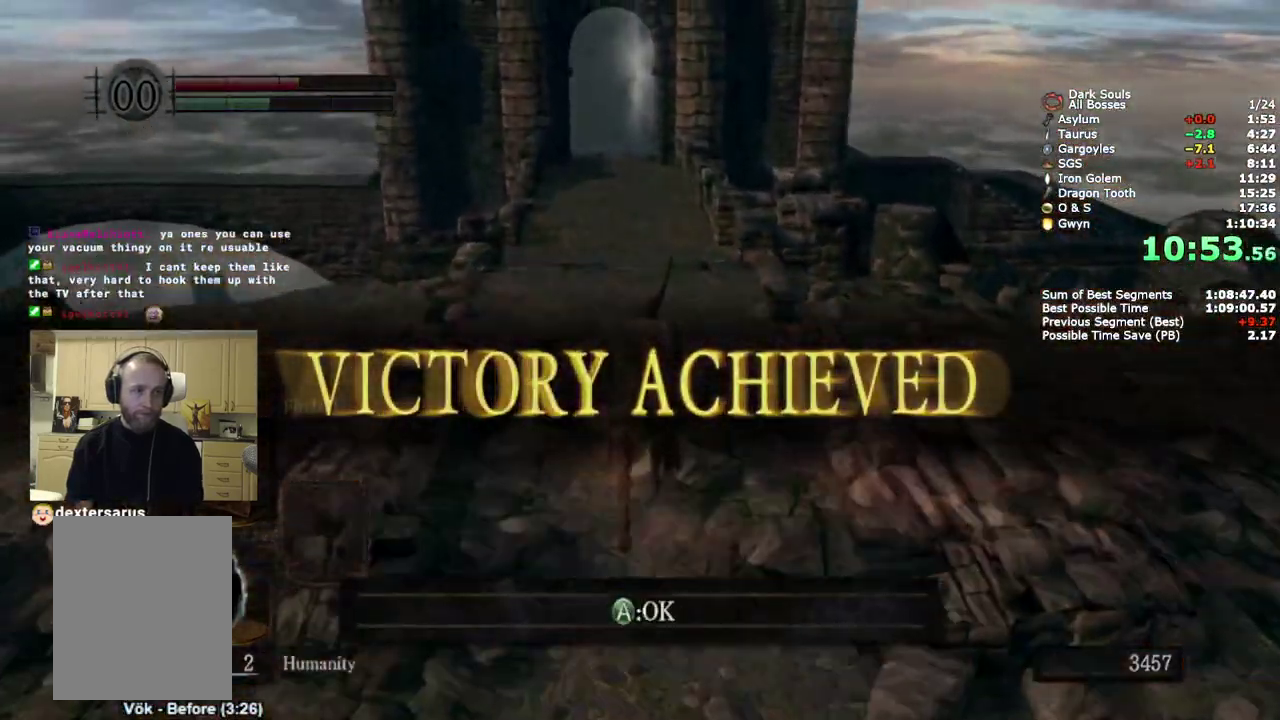
{"buttons": [], "left_stick": "center", "right_stick": "center", "events": [[33, "CROSS", "up"], [83, "CROSS", "down"], [217, "CROSS", "up"], [383, "left_stick", "center"]]}
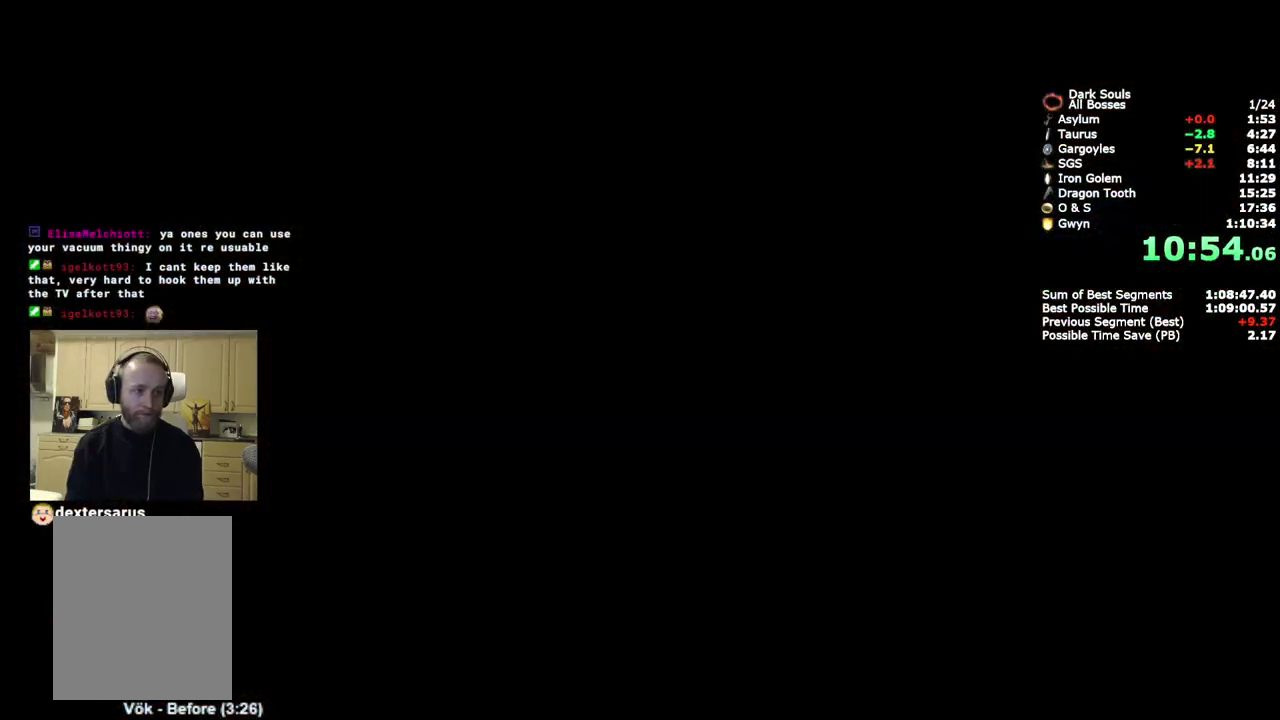
{"buttons": ["START"], "left_stick": "up-right", "right_stick": "center", "events": [[267, "START", "down"], [367, "START", "up"], [450, "START", "down"], [450, "left_stick", "up-right"]]}
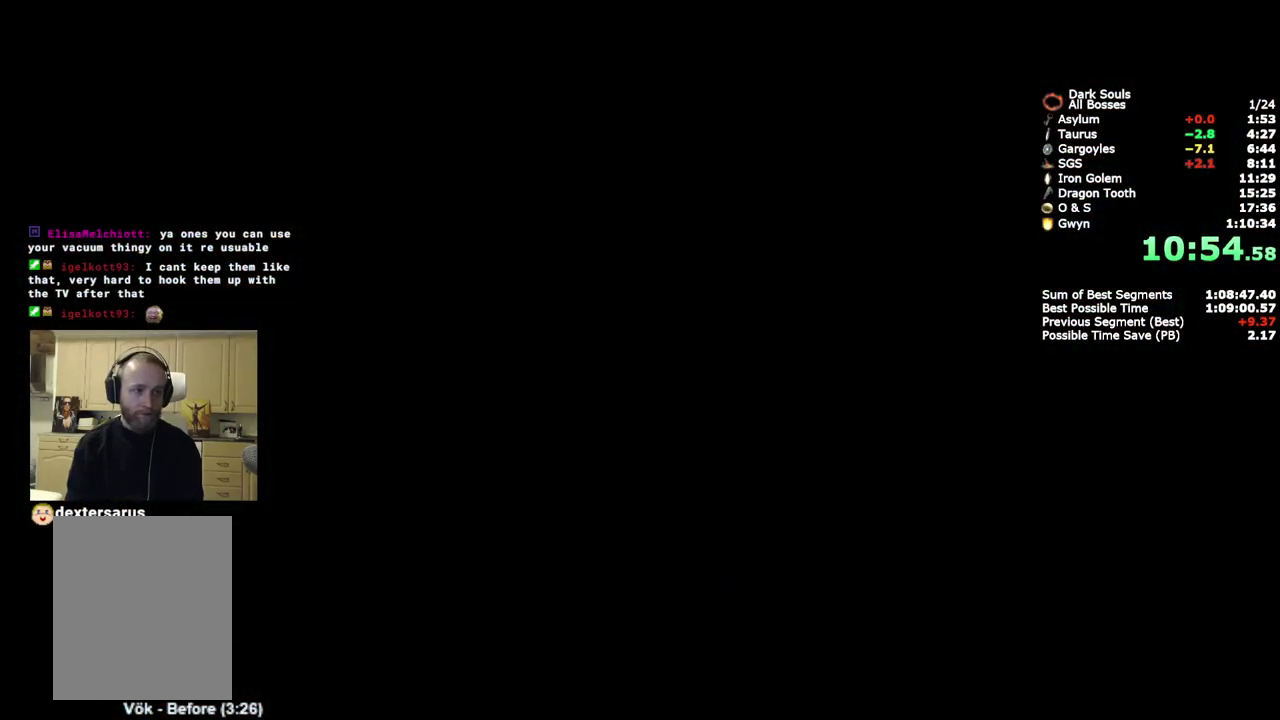
{"buttons": ["CIRCLE"], "left_stick": "up-right", "right_stick": "center", "events": [[33, "START", "up"], [300, "CIRCLE", "down"]]}
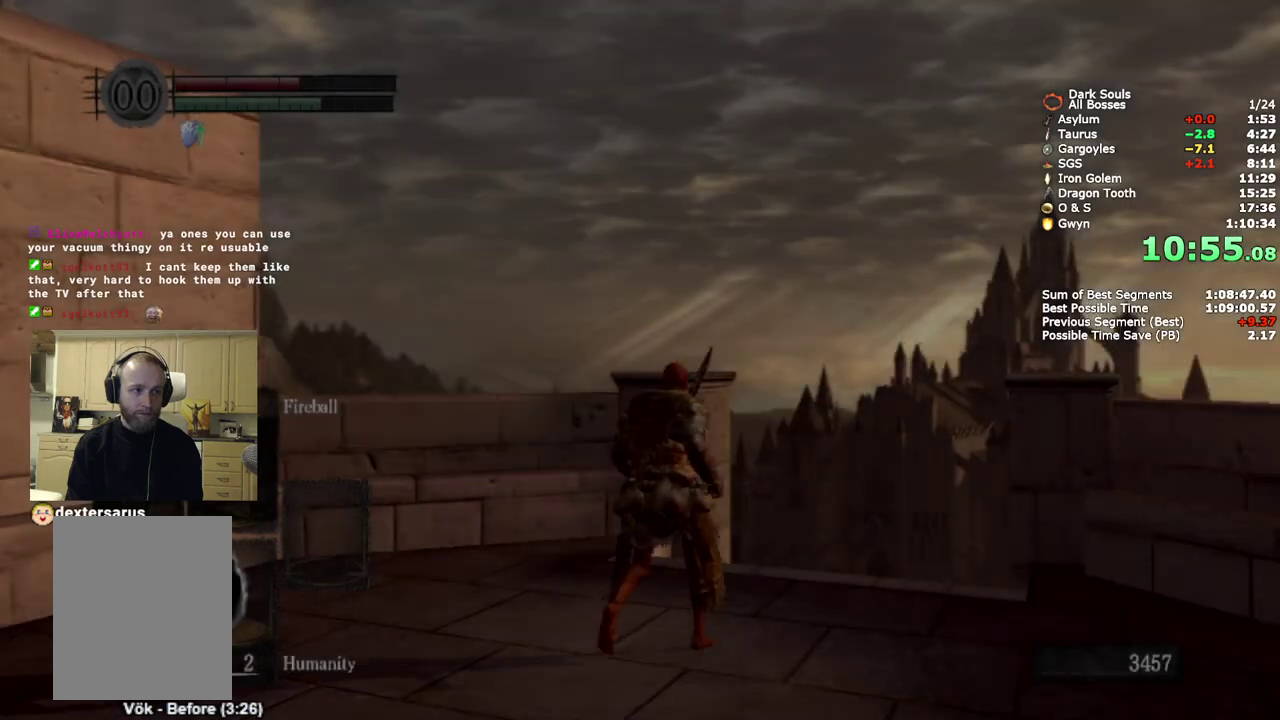
{"buttons": ["CIRCLE"], "left_stick": "up-right", "right_stick": "center", "events": [[217, "DPAD_RIGHT", "down"], [283, "DPAD_RIGHT", "up"], [367, "DPAD_RIGHT", "down"], [467, "DPAD_RIGHT", "up"]]}
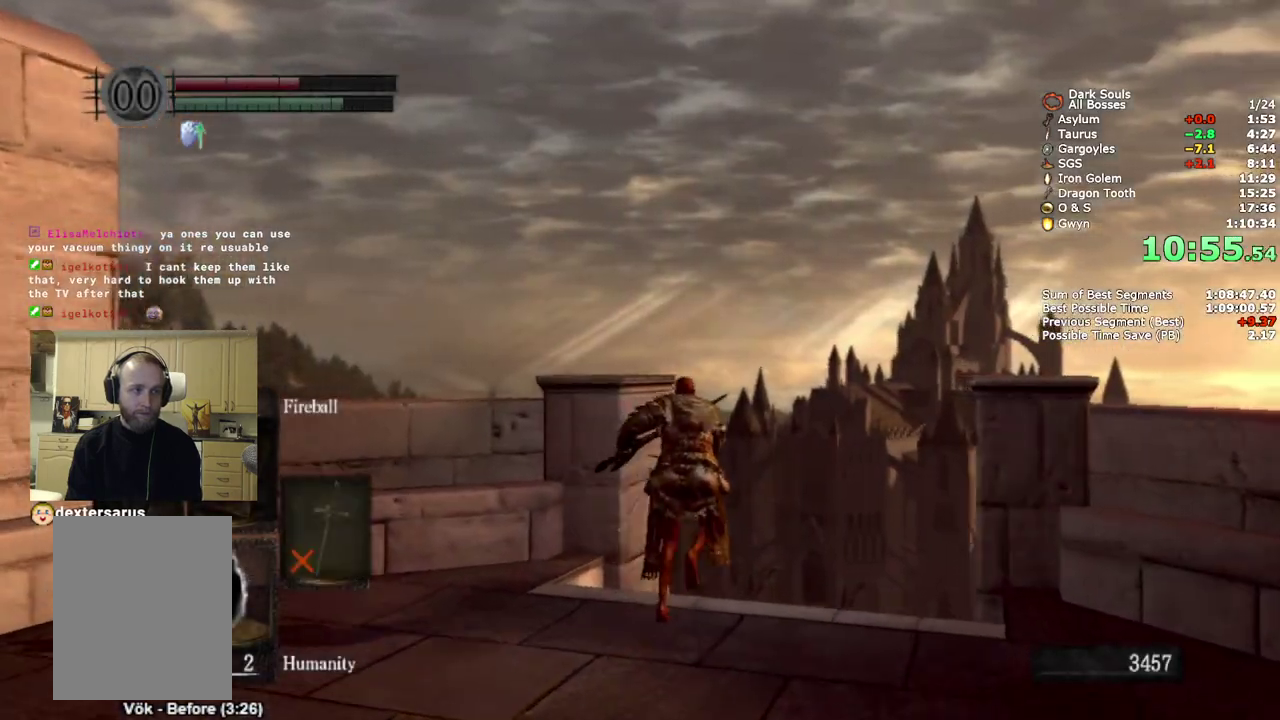
{"buttons": ["CIRCLE"], "left_stick": "up-right", "right_stick": "center", "events": [[33, "DPAD_RIGHT", "down"], [167, "DPAD_RIGHT", "up"]]}
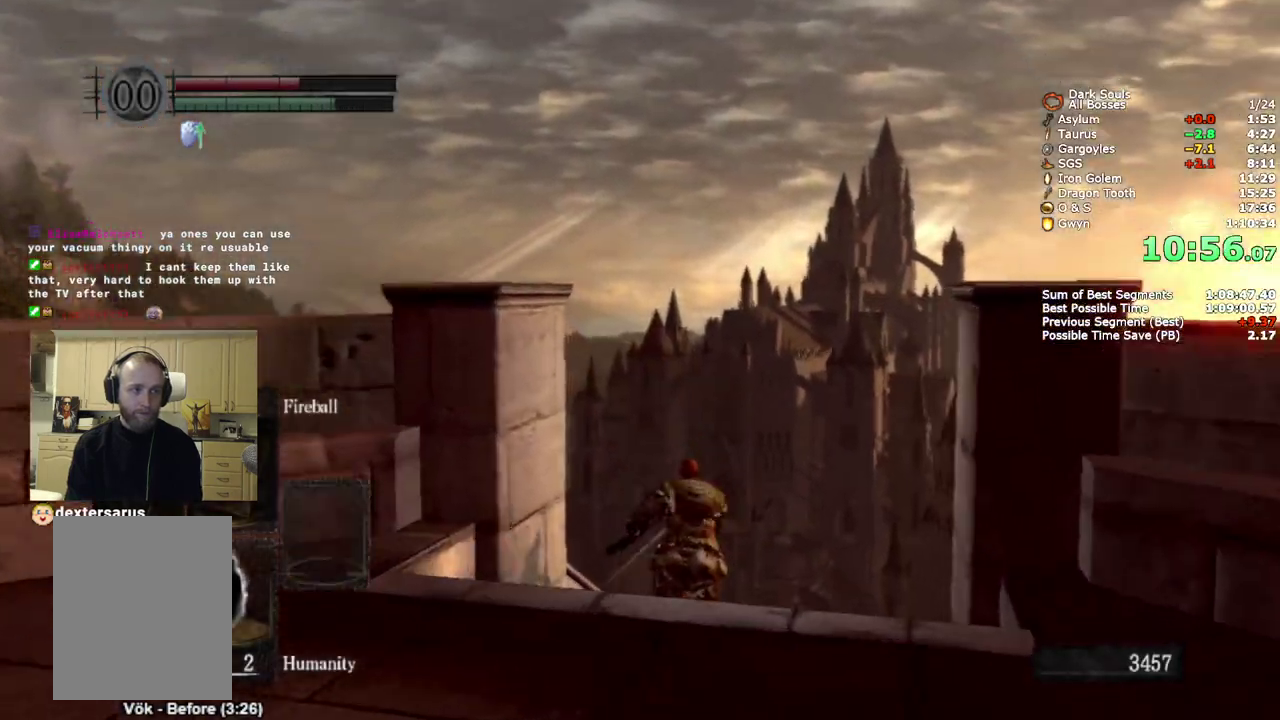
{"buttons": ["CIRCLE"], "left_stick": "up-right", "right_stick": "down", "events": [[500, "right_stick", "down"]]}
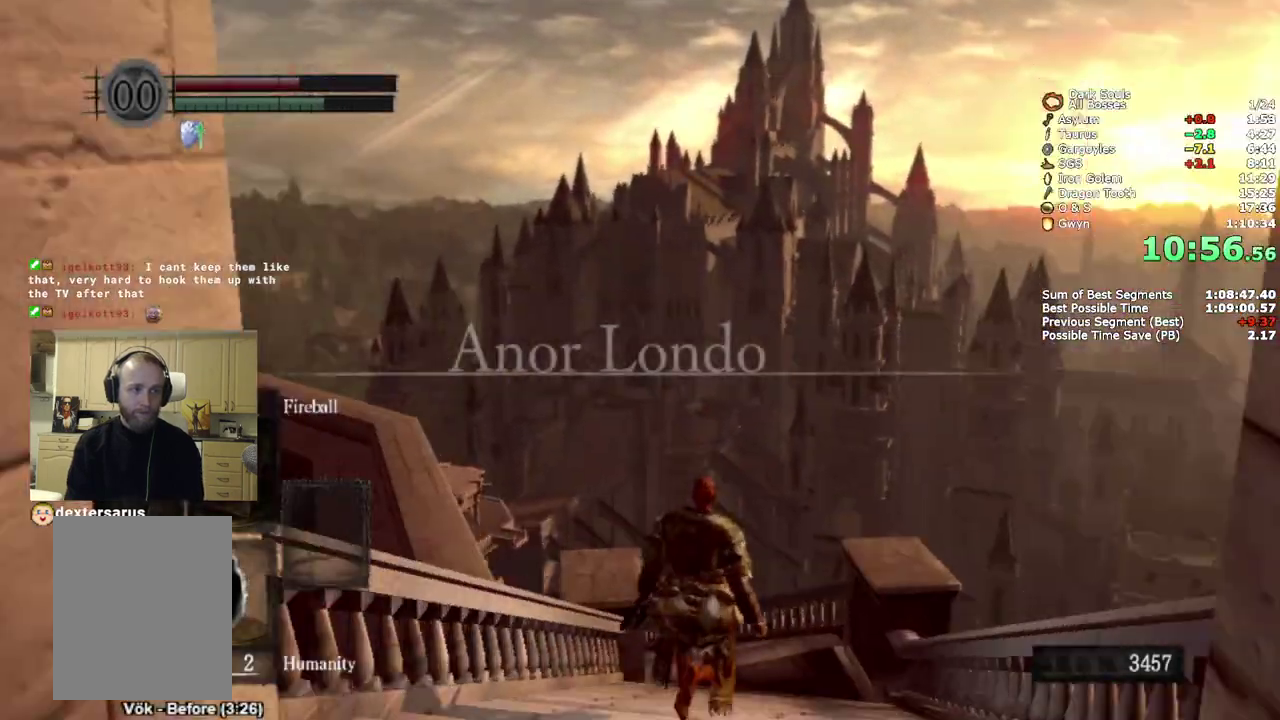
{"buttons": ["CIRCLE"], "left_stick": "up", "right_stick": "center", "events": [[17, "left_stick", "up"], [217, "right_stick", "center"]]}
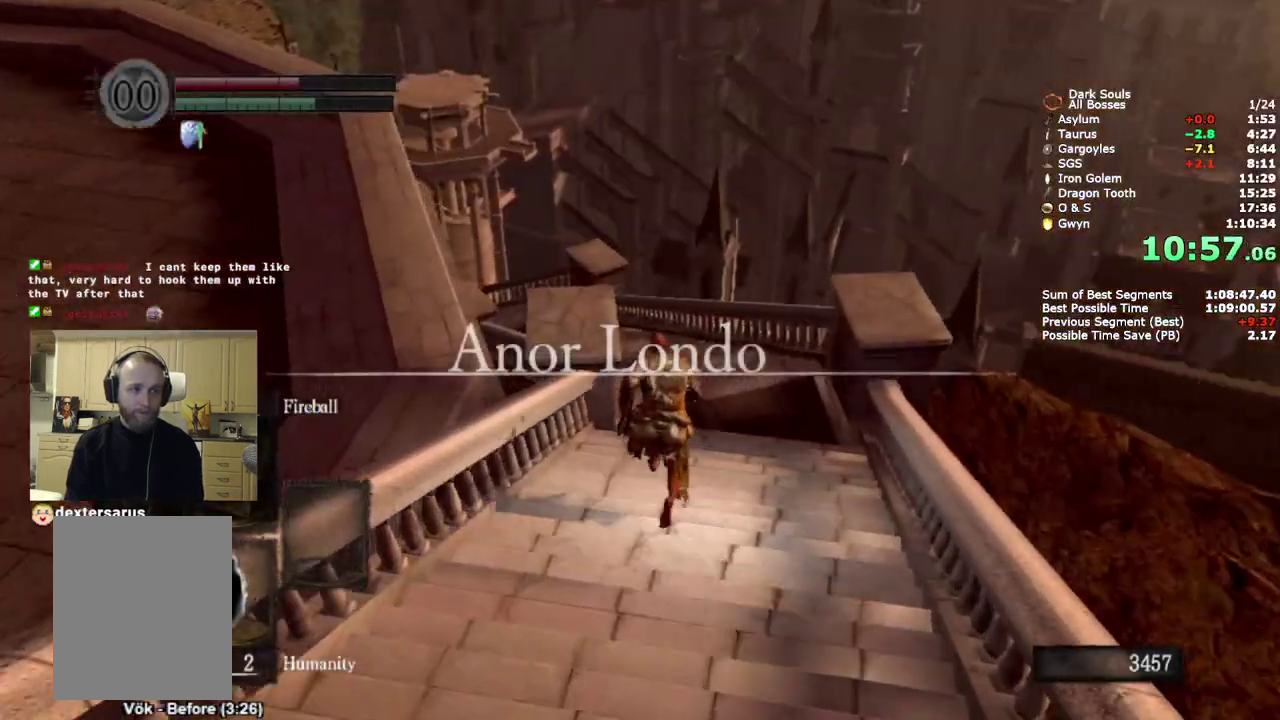
{"buttons": ["CIRCLE"], "left_stick": "up", "right_stick": "down-left"}
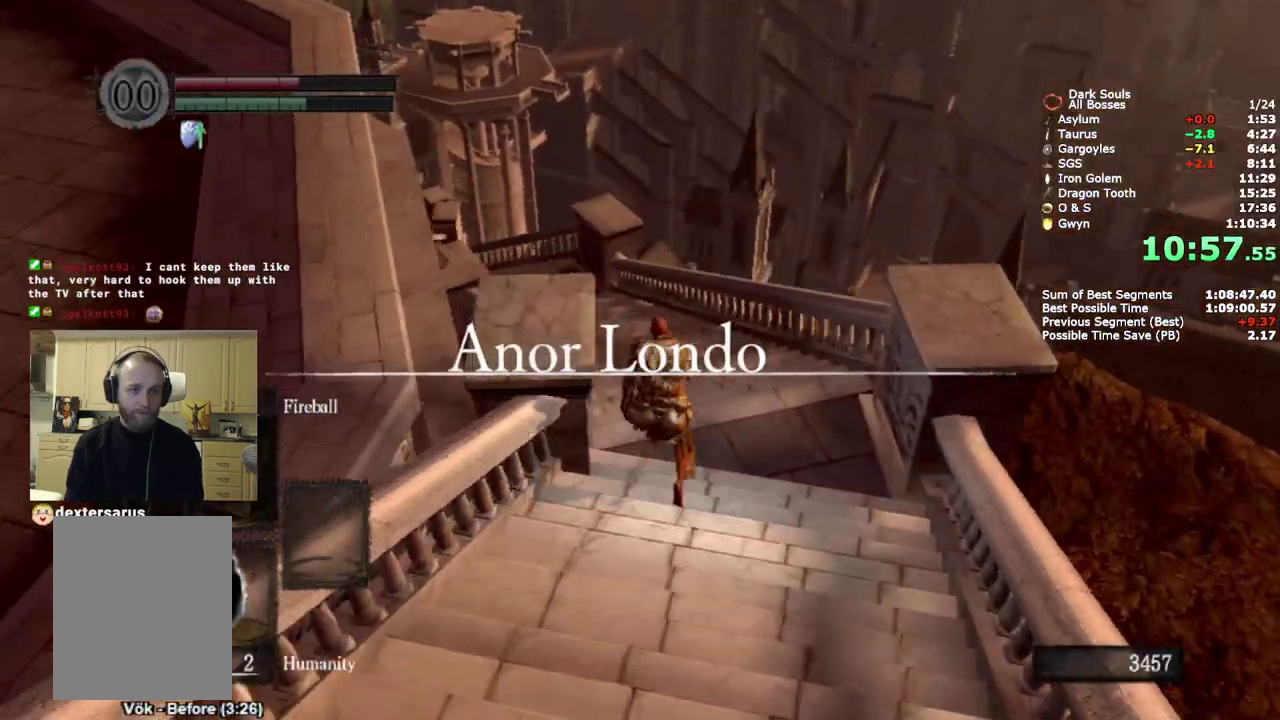
{"buttons": ["CIRCLE"], "left_stick": "up", "right_stick": "down-left"}
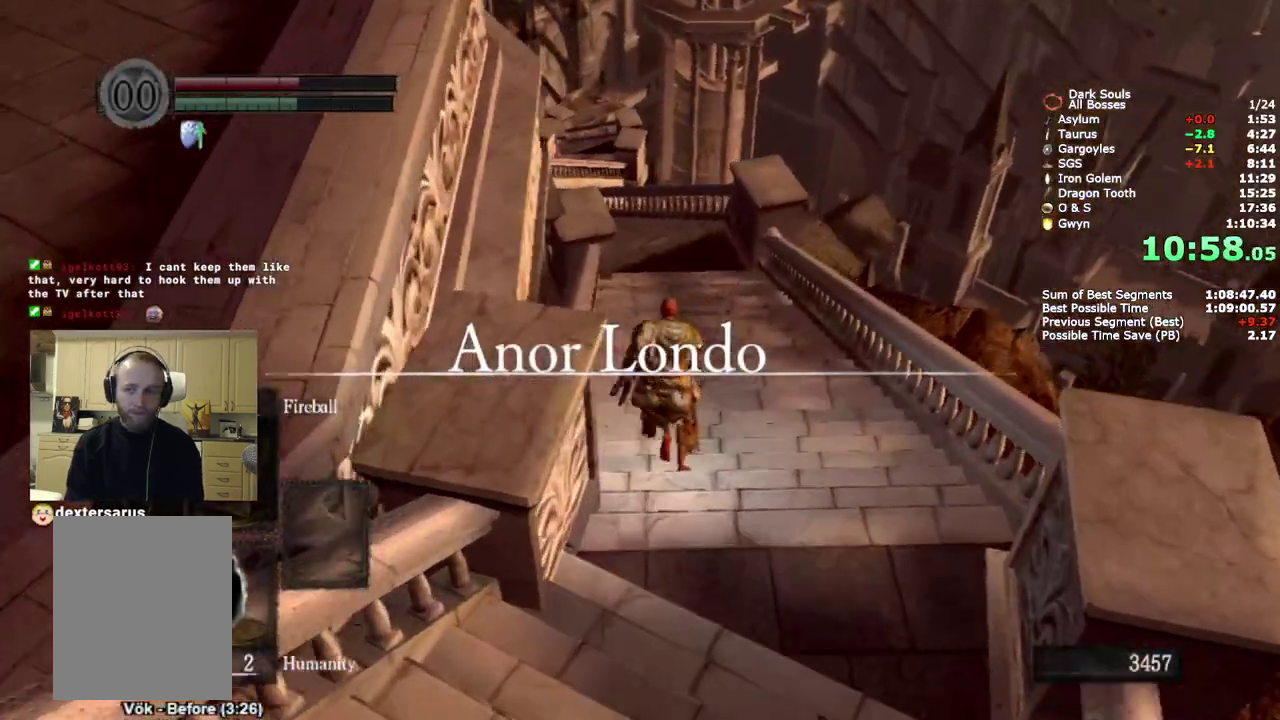
{"buttons": ["CIRCLE"], "left_stick": "up", "right_stick": "down-left", "events": []}
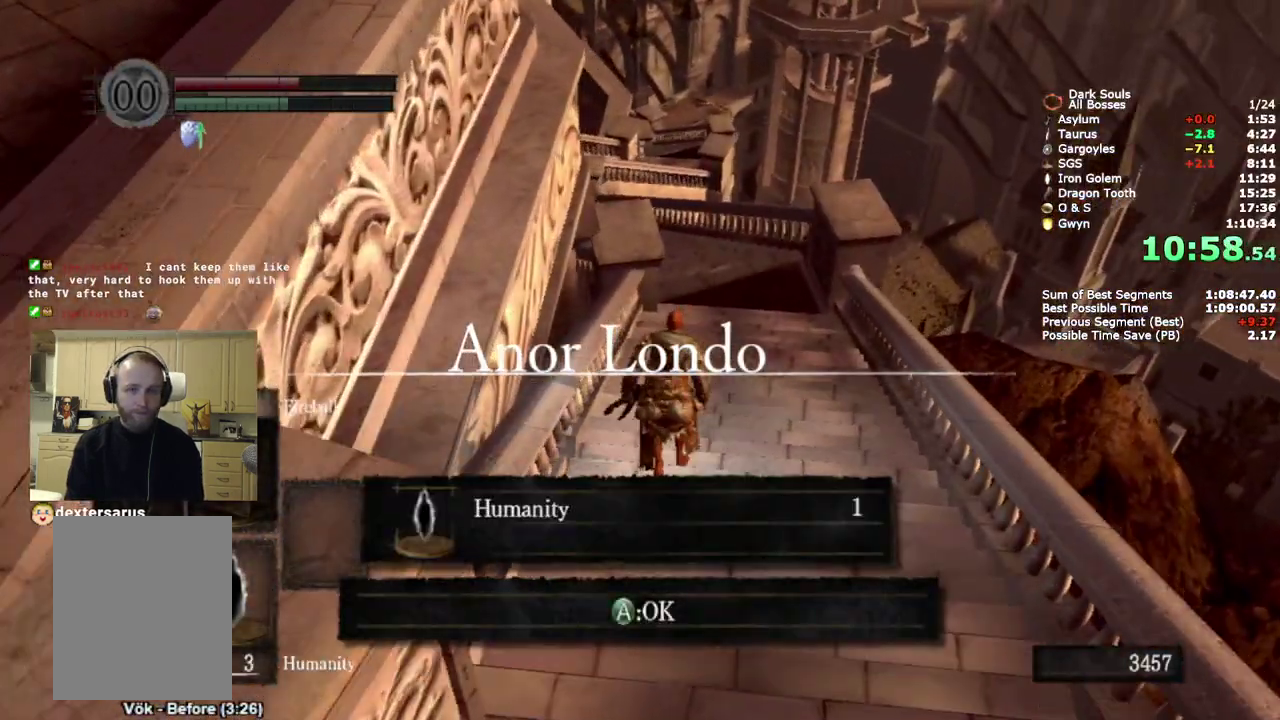
{"buttons": ["CIRCLE"], "left_stick": "up-right", "right_stick": "down-left", "events": [[467, "left_stick", "up-right"]]}
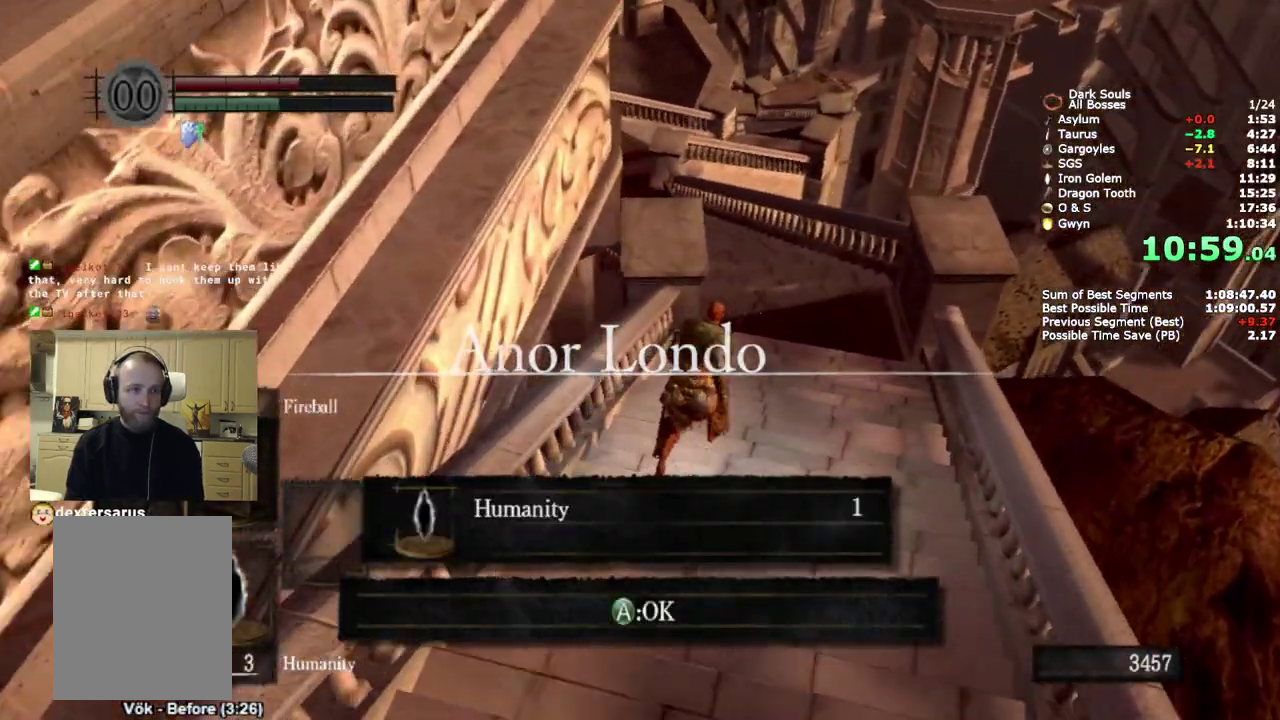
{"buttons": ["CIRCLE"], "left_stick": "up", "right_stick": "down-left", "events": [[283, "left_stick", "up"]]}
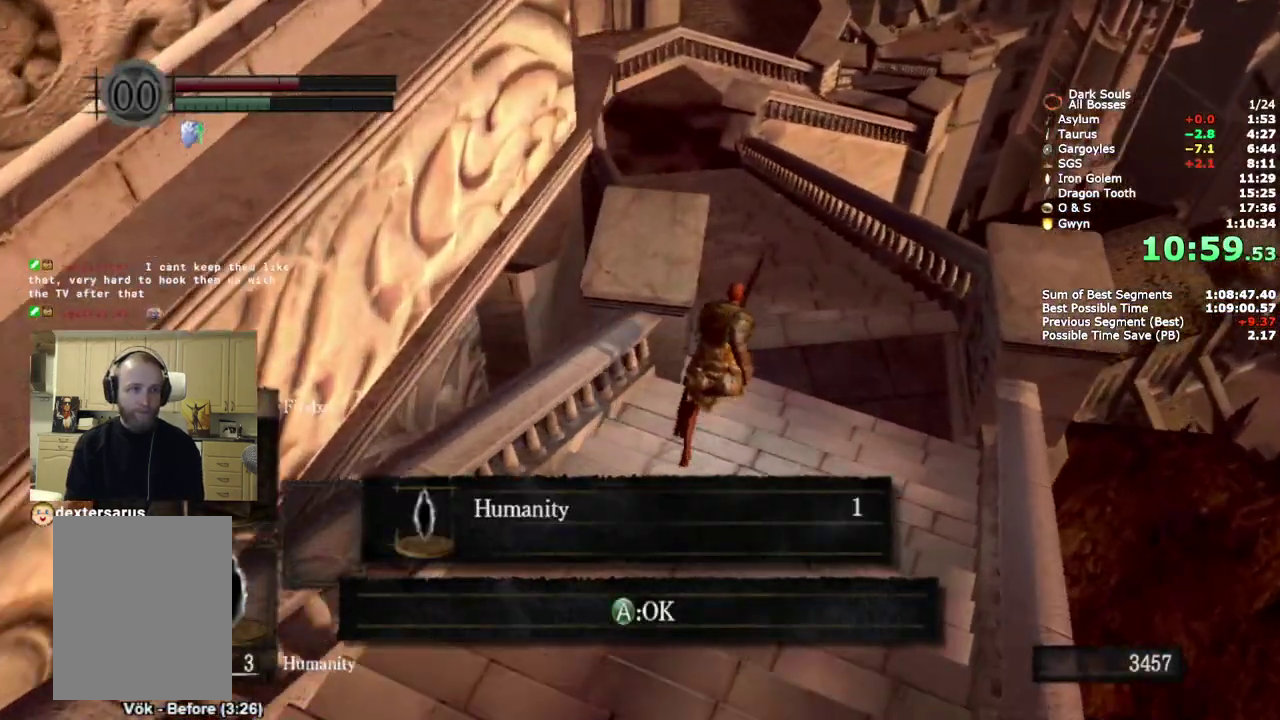
{"buttons": ["CROSS", "CIRCLE"], "left_stick": "up", "right_stick": "center", "events": [[233, "right_stick", "center"], [433, "CROSS", "down"]]}